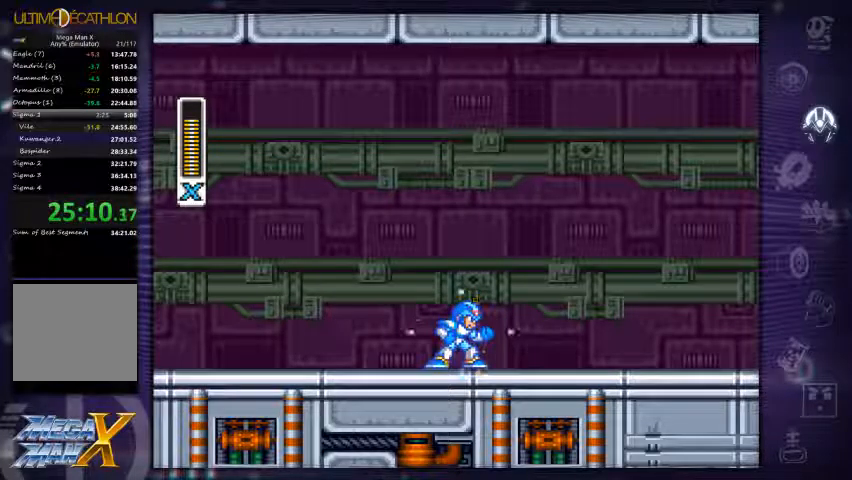
Gameplay with a controller (Xbox layout); each line is a JSON object with the inputs held at the frame after it (dt_ms = milliseconds from this image to that frame). "events" lists button and stick changes between this image and that frame as [ms after this image, input, new state], when the widget could be followed in between. Not read: L3 R3.
{"dt_ms": 500, "buttons": ["X"], "left_stick": "center", "right_stick": "center", "events": []}
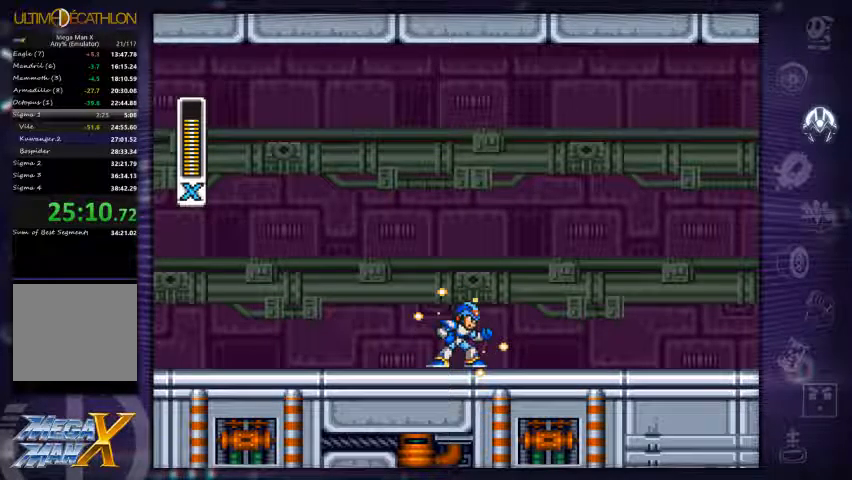
{"dt_ms": 500, "buttons": ["X"], "left_stick": "center", "right_stick": "center", "events": []}
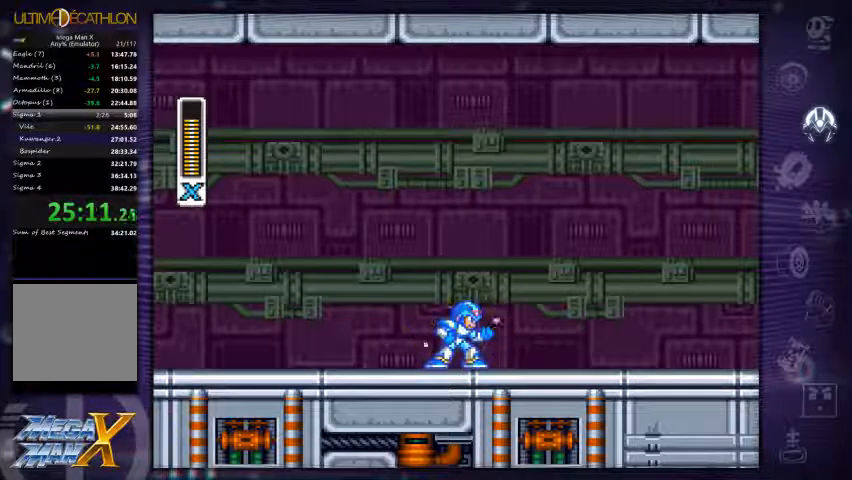
{"dt_ms": 500, "buttons": ["X", "DPAD_RIGHT"], "left_stick": "center", "right_stick": "center", "events": [[367, "DPAD_RIGHT", "down"]]}
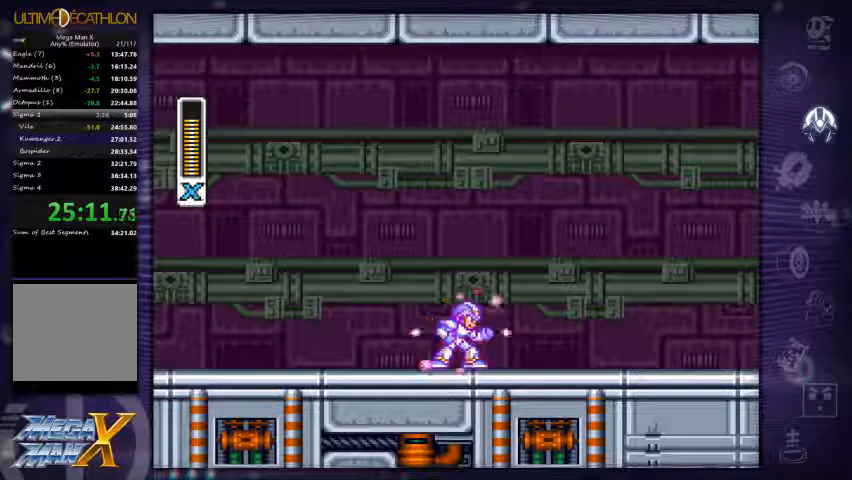
{"dt_ms": 500, "buttons": ["X", "DPAD_RIGHT"], "left_stick": "center", "right_stick": "center", "events": []}
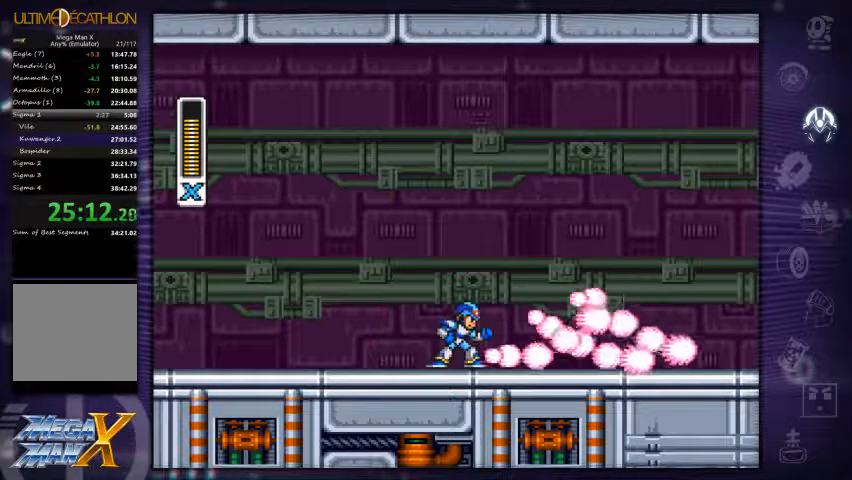
{"dt_ms": 500, "buttons": ["X", "DPAD_RIGHT"], "left_stick": "center", "right_stick": "center", "events": []}
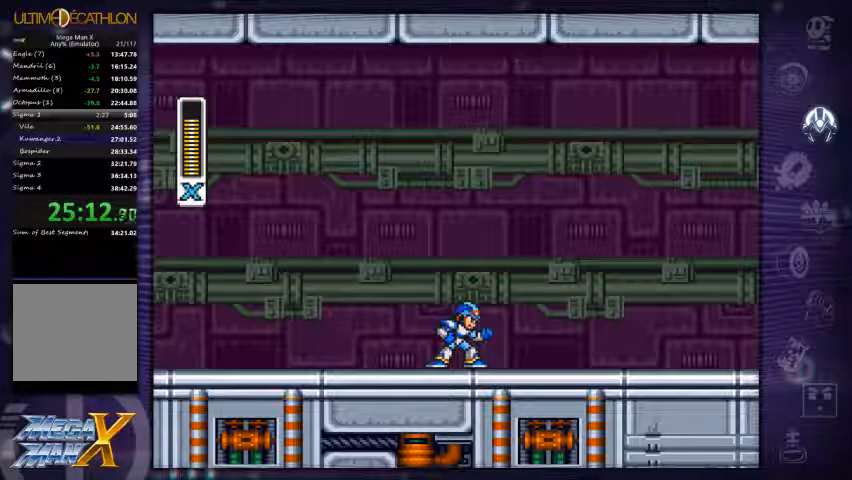
{"dt_ms": 500, "buttons": ["X", "DPAD_RIGHT"], "left_stick": "center", "right_stick": "center", "events": []}
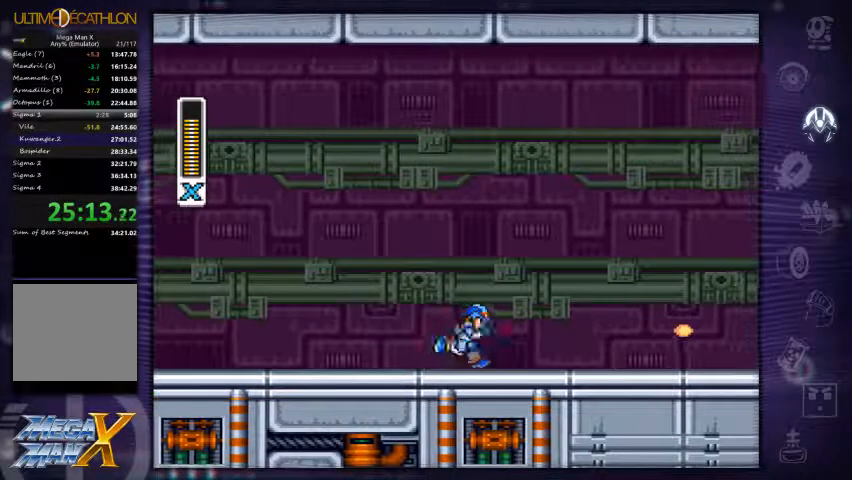
{"dt_ms": 500, "buttons": ["X", "Y", "DPAD_RIGHT"], "left_stick": "center", "right_stick": "center", "events": [[300, "Y", "down"]]}
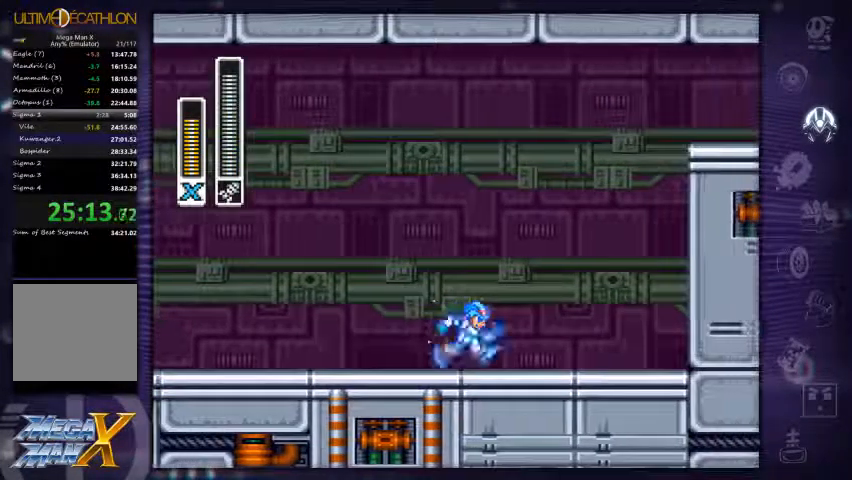
{"dt_ms": 467, "buttons": ["X", "DPAD_RIGHT"], "left_stick": "center", "right_stick": "center", "events": [[67, "Y", "up"], [100, "Y", "down"], [267, "Y", "up"]]}
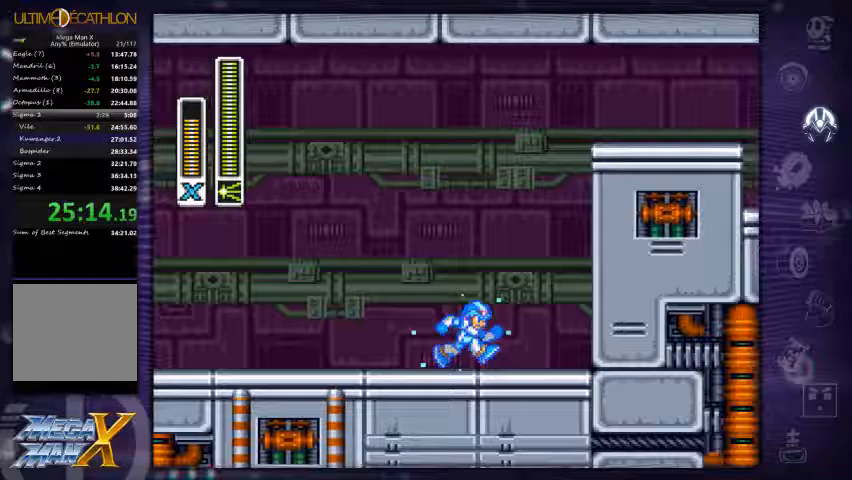
{"dt_ms": 500, "buttons": ["X", "DPAD_RIGHT"], "left_stick": "center", "right_stick": "center", "events": [[200, "A", "down"], [467, "A", "up"]]}
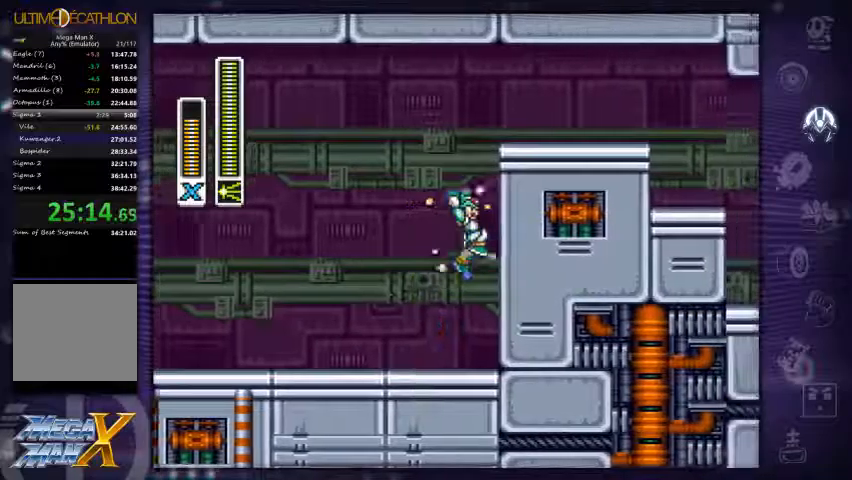
{"dt_ms": 500, "buttons": ["A", "X", "DPAD_RIGHT"], "left_stick": "center", "right_stick": "center"}
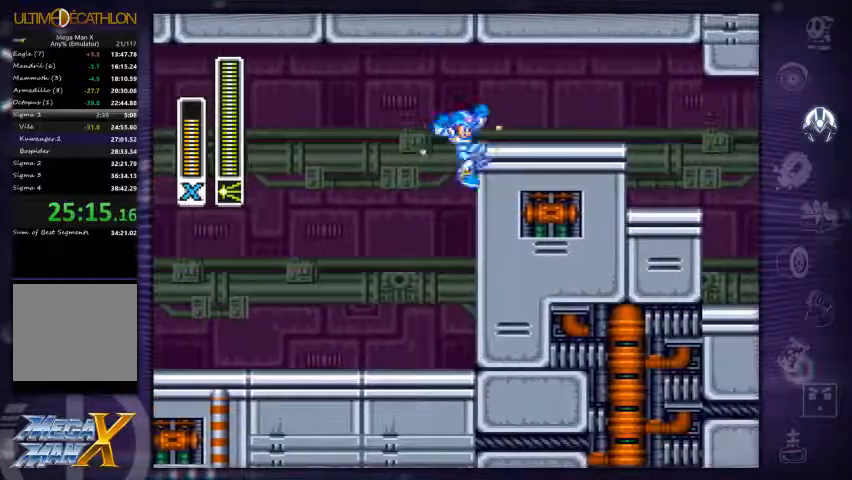
{"dt_ms": 500, "buttons": ["X", "R1", "DPAD_RIGHT"], "left_stick": "center", "right_stick": "center", "events": [[233, "A", "up"], [500, "R1", "down"]]}
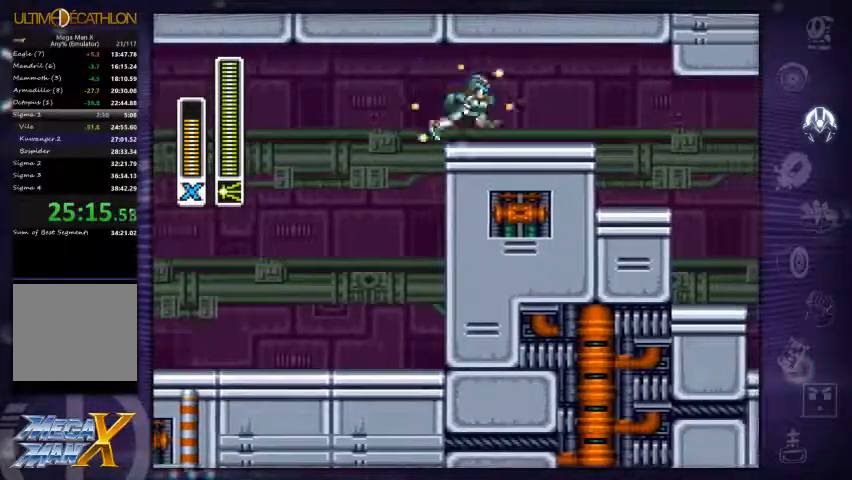
{"dt_ms": 1000, "buttons": ["X", "R1", "DPAD_RIGHT"], "left_stick": "center", "right_stick": "center"}
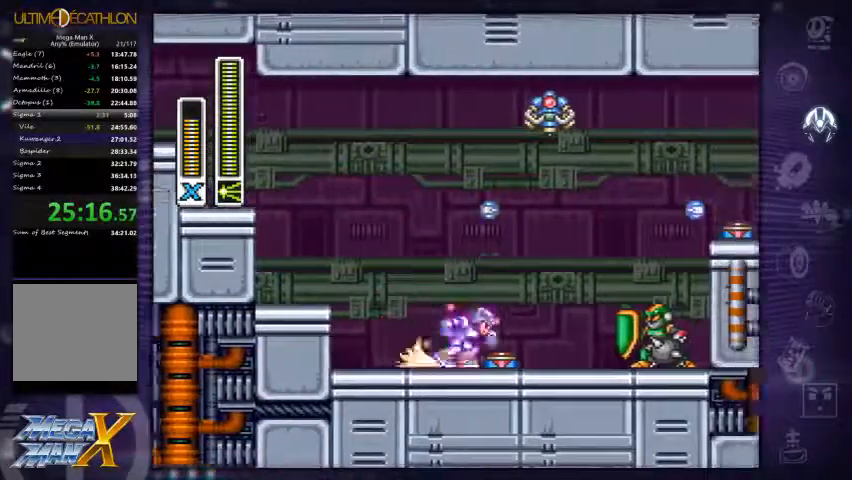
{"dt_ms": 500, "buttons": ["X", "R1", "DPAD_RIGHT"], "left_stick": "center", "right_stick": "center", "events": []}
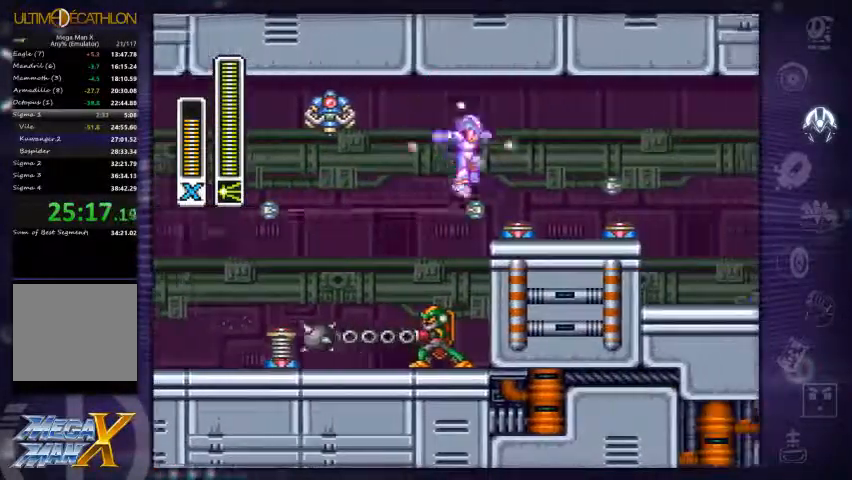
{"dt_ms": 500, "buttons": ["X", "DPAD_RIGHT"], "left_stick": "center", "right_stick": "center", "events": [[367, "R1", "up"]]}
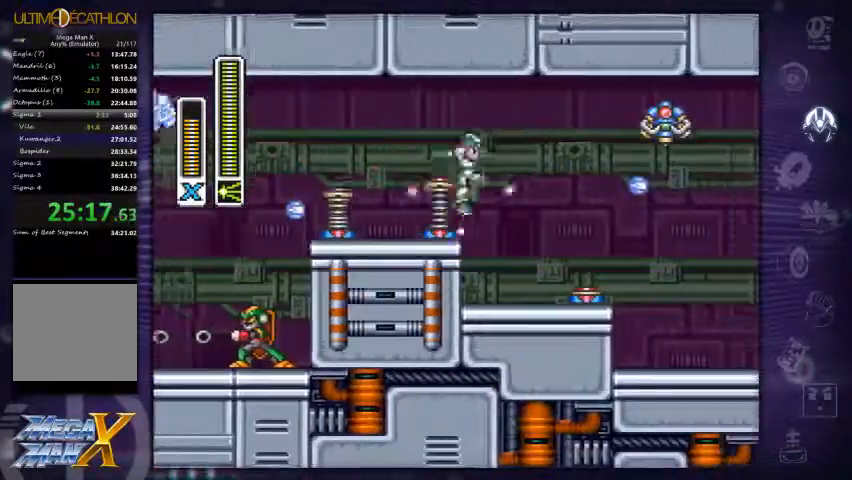
{"dt_ms": 500, "buttons": ["X", "DPAD_RIGHT"], "left_stick": "center", "right_stick": "center", "events": []}
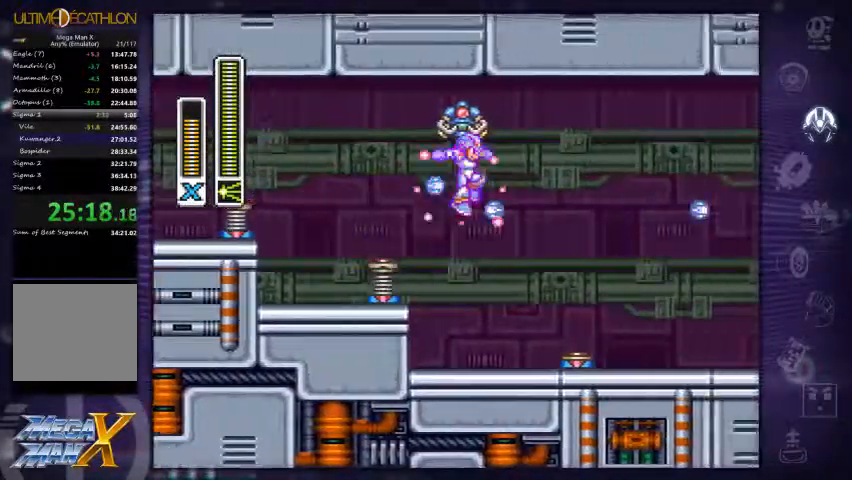
{"dt_ms": 500, "buttons": ["X", "R1", "DPAD_RIGHT"], "left_stick": "center", "right_stick": "center", "events": [[100, "DPAD_RIGHT", "up"], [233, "DPAD_RIGHT", "down"], [267, "DPAD_RIGHT", "up"], [433, "DPAD_RIGHT", "down"], [433, "R1", "down"]]}
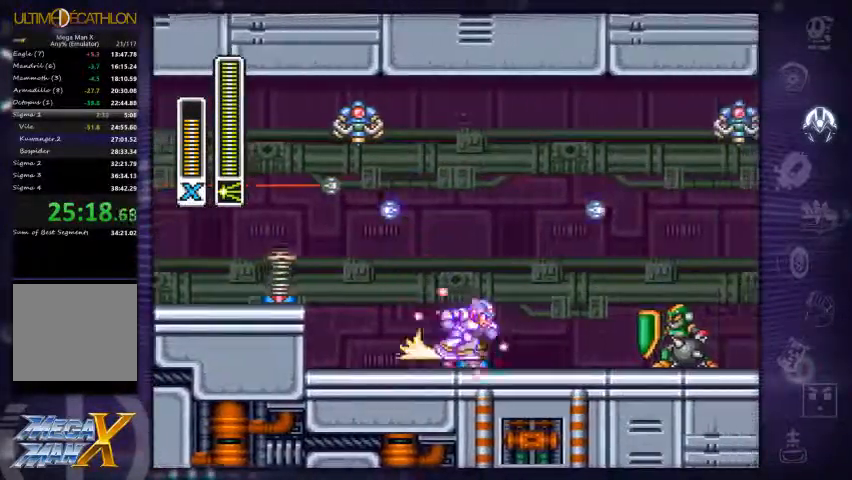
{"dt_ms": 500, "buttons": ["X", "R1", "DPAD_RIGHT"], "left_stick": "center", "right_stick": "center", "events": []}
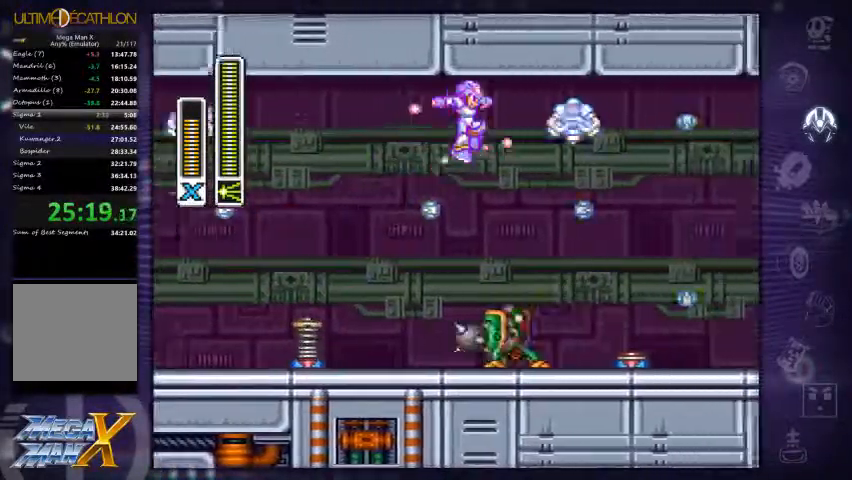
{"dt_ms": 500, "buttons": ["X", "DPAD_RIGHT"], "left_stick": "center", "right_stick": "center", "events": [[234, "R1", "up"]]}
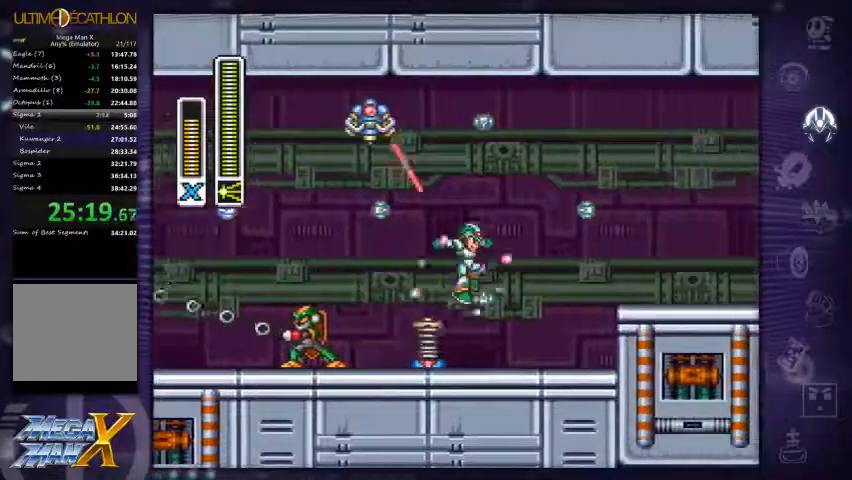
{"dt_ms": 500, "buttons": ["X", "DPAD_RIGHT"], "left_stick": "center", "right_stick": "center", "events": []}
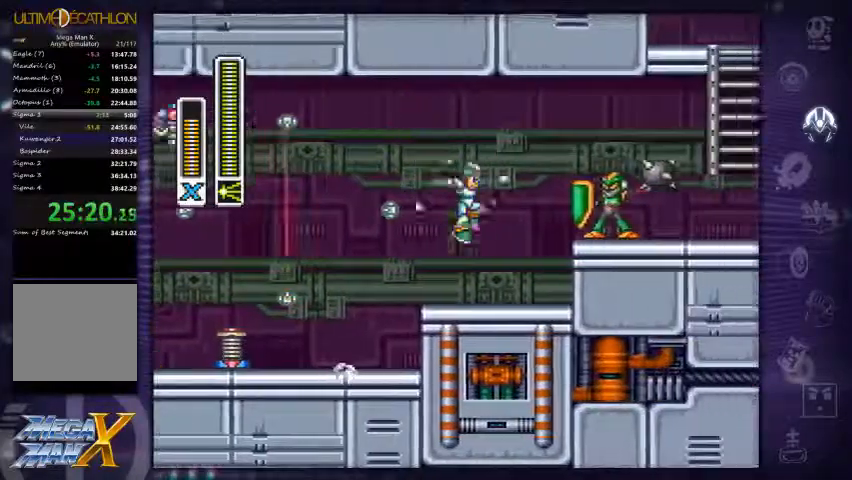
{"dt_ms": 500, "buttons": ["A", "X", "R1", "DPAD_RIGHT"], "left_stick": "center", "right_stick": "center", "events": [[200, "R1", "down"], [300, "A", "down"]]}
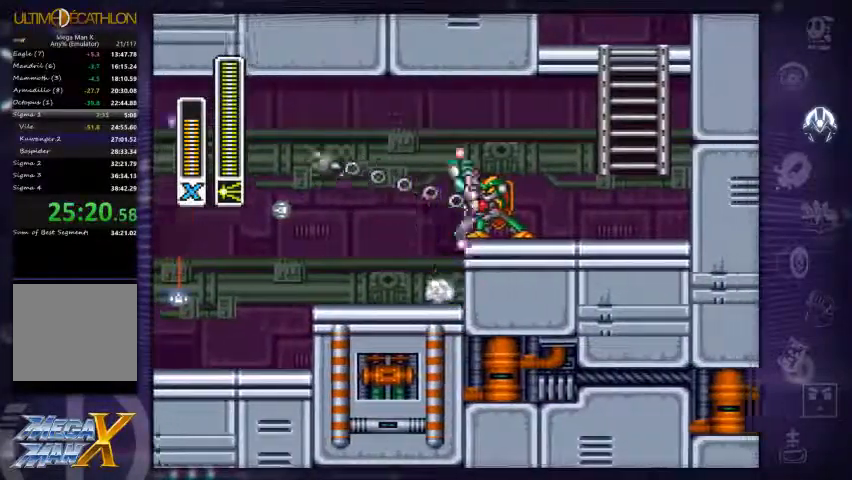
{"dt_ms": 500, "buttons": ["X", "DPAD_RIGHT"], "left_stick": "center", "right_stick": "center", "events": [[200, "R1", "up"], [234, "A", "up"]]}
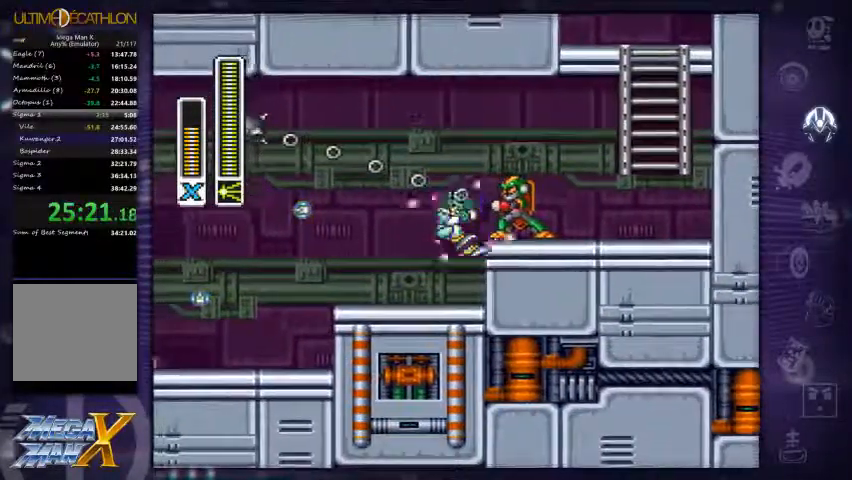
{"dt_ms": 500, "buttons": ["A", "X", "DPAD_RIGHT"], "left_stick": "center", "right_stick": "center", "events": [[100, "A", "down"], [367, "A", "up"], [467, "A", "down"]]}
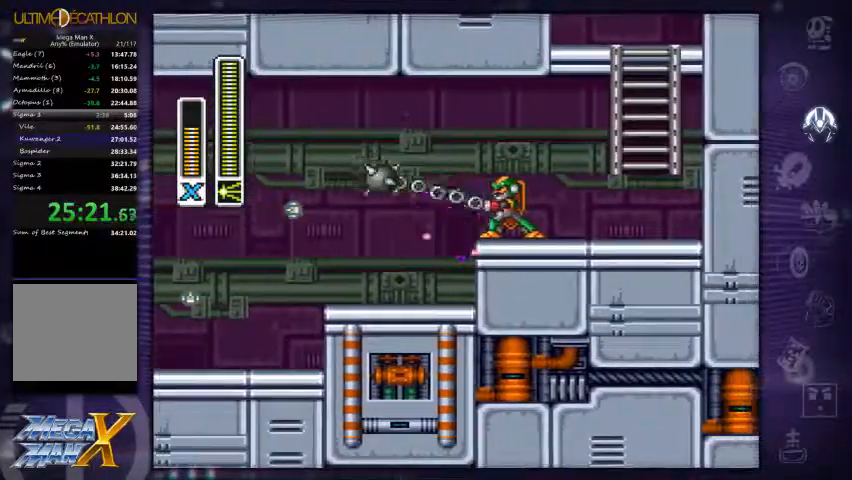
{"dt_ms": 500, "buttons": ["A", "X", "DPAD_RIGHT"], "left_stick": "center", "right_stick": "center", "events": [[134, "A", "up"], [367, "A", "down"]]}
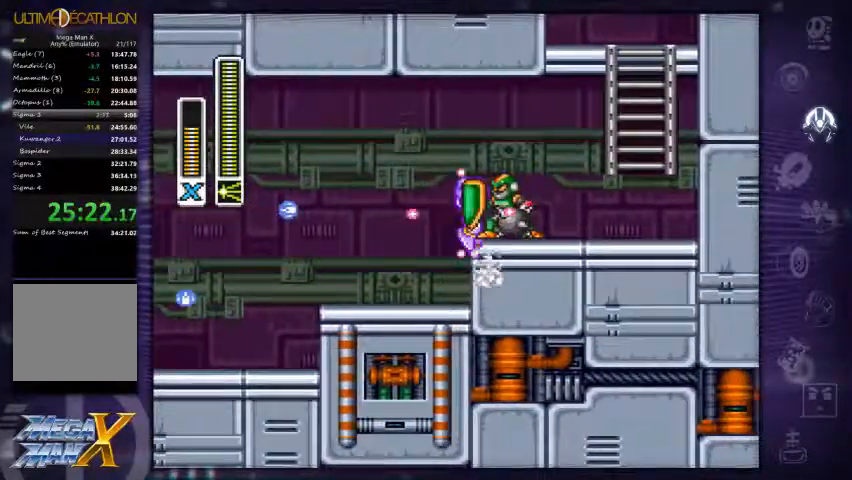
{"dt_ms": 500, "buttons": ["X", "DPAD_RIGHT"], "left_stick": "center", "right_stick": "center", "events": [[367, "A", "up"]]}
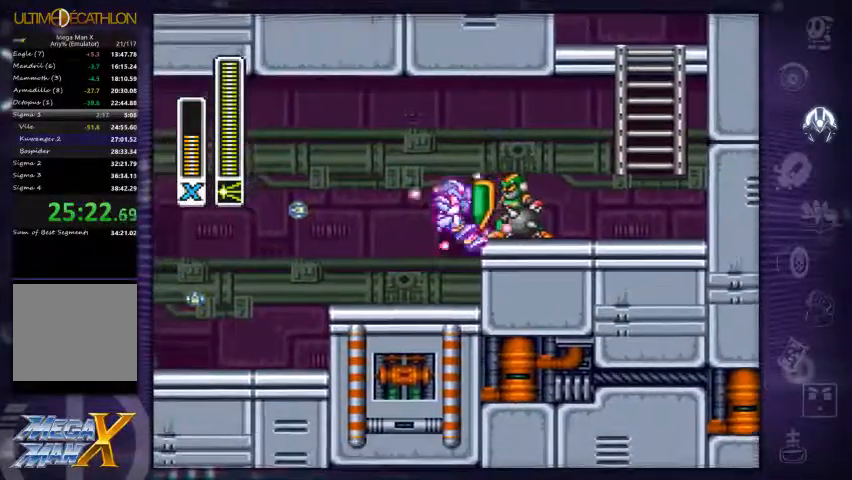
{"dt_ms": 500, "buttons": ["X", "DPAD_RIGHT"], "left_stick": "center", "right_stick": "center", "events": [[134, "A", "down"], [500, "A", "up"]]}
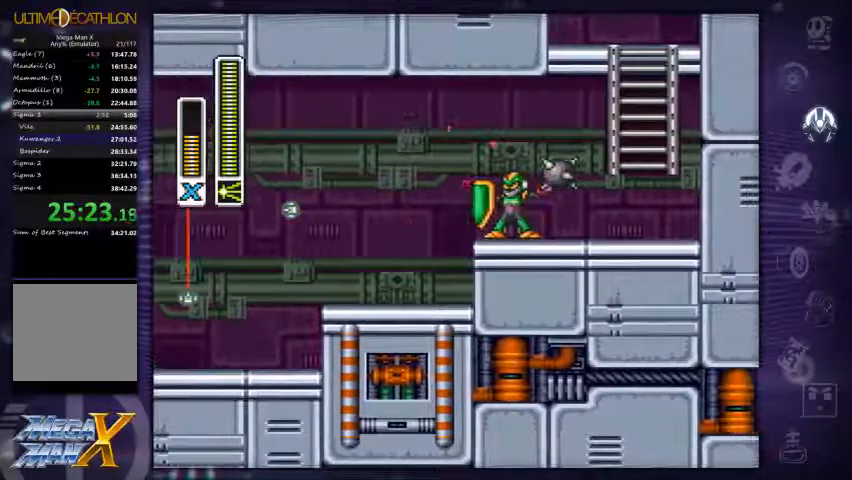
{"dt_ms": 500, "buttons": ["A", "X", "R1", "DPAD_RIGHT"], "left_stick": "center", "right_stick": "center", "events": [[300, "R1", "down"], [434, "A", "down"]]}
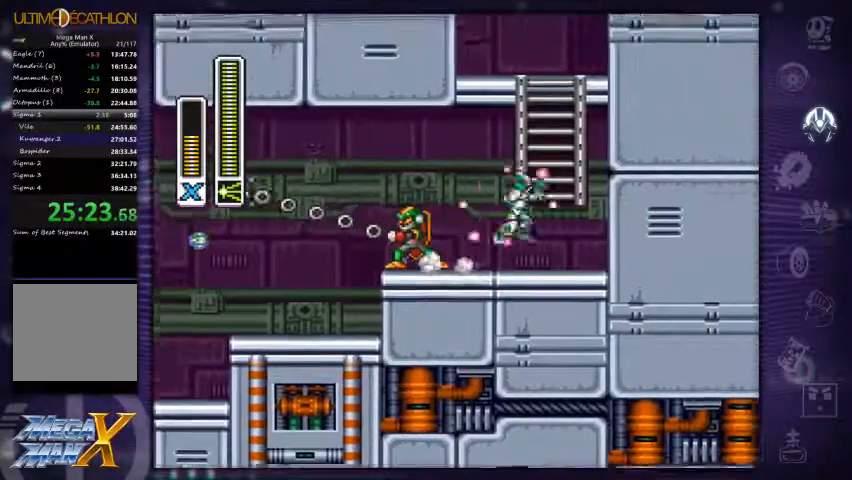
{"dt_ms": 500, "buttons": ["X", "DPAD_UP"], "left_stick": "center", "right_stick": "center", "events": [[67, "DPAD_UP", "down"], [134, "DPAD_RIGHT", "up"], [167, "R1", "up"], [200, "A", "up"]]}
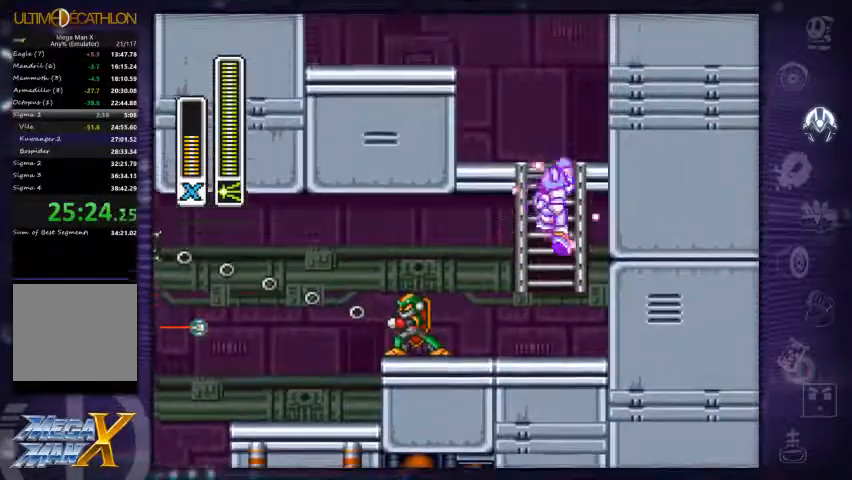
{"dt_ms": 533, "buttons": ["A", "X", "R1", "DPAD_LEFT"], "left_stick": "center", "right_stick": "center", "events": [[233, "DPAD_UP", "up"], [266, "DPAD_LEFT", "down"], [400, "R1", "down"], [433, "A", "down"]]}
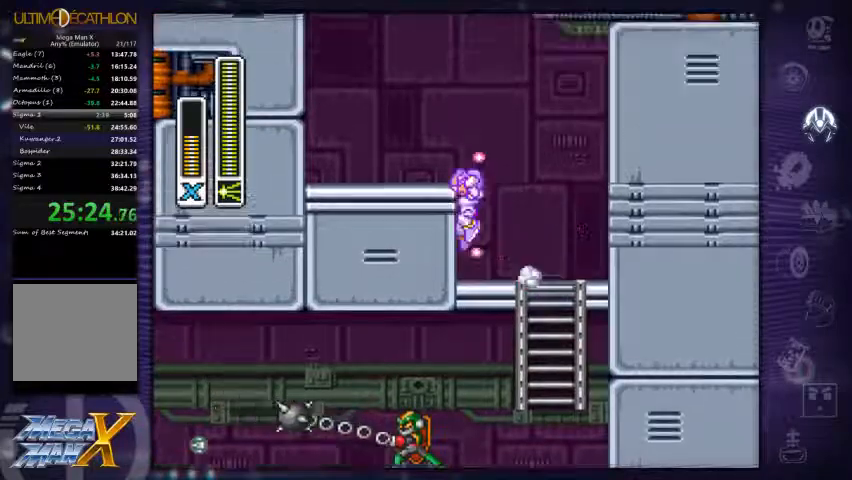
{"dt_ms": 500, "buttons": ["A", "X", "DPAD_LEFT"], "left_stick": "center", "right_stick": "center", "events": [[333, "A", "up"], [333, "R1", "up"], [500, "A", "down"]]}
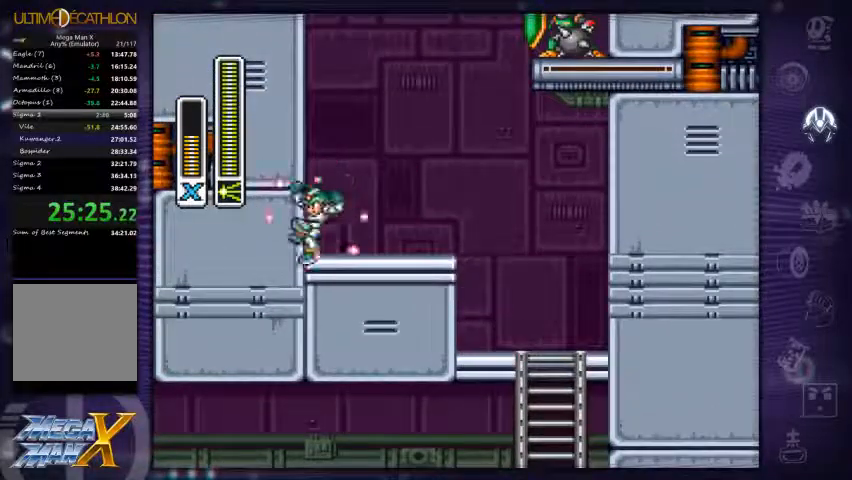
{"dt_ms": 500, "buttons": ["A", "X", "DPAD_LEFT"], "left_stick": "center", "right_stick": "center", "events": [[300, "A", "up"], [367, "A", "down"]]}